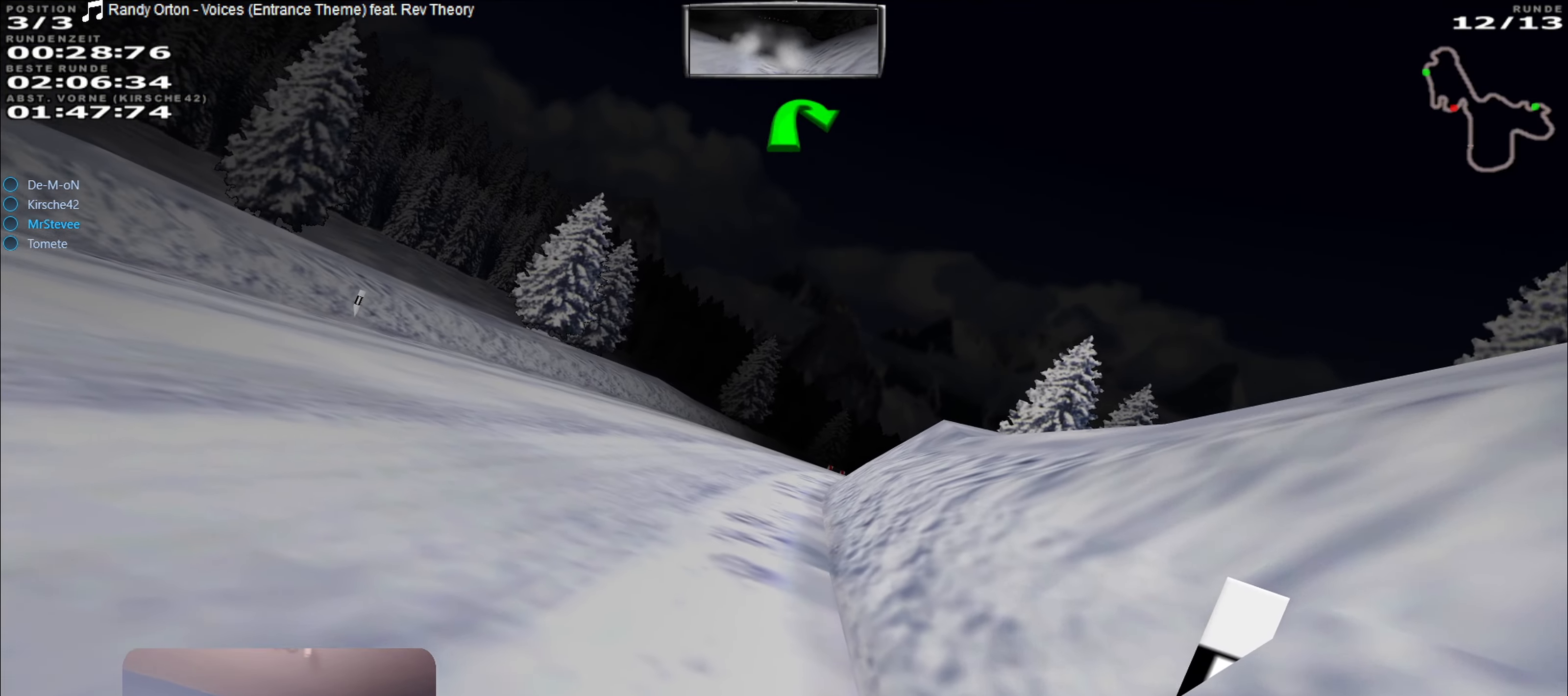
Gameplay with a controller (Xbox layout); each line is a JSON object with the inputs held at the frame after it. "events" lists button and stick changes between this image and that frame as [ms after this image, input, new state], when the widget could be followed in between. Not read: L3 R3.
{"buttons": ["R2"], "left_stick": "right", "right_stick": "center", "events": [[150, "left_stick", "center"], [366, "R2", "down"], [383, "left_stick", "right"]]}
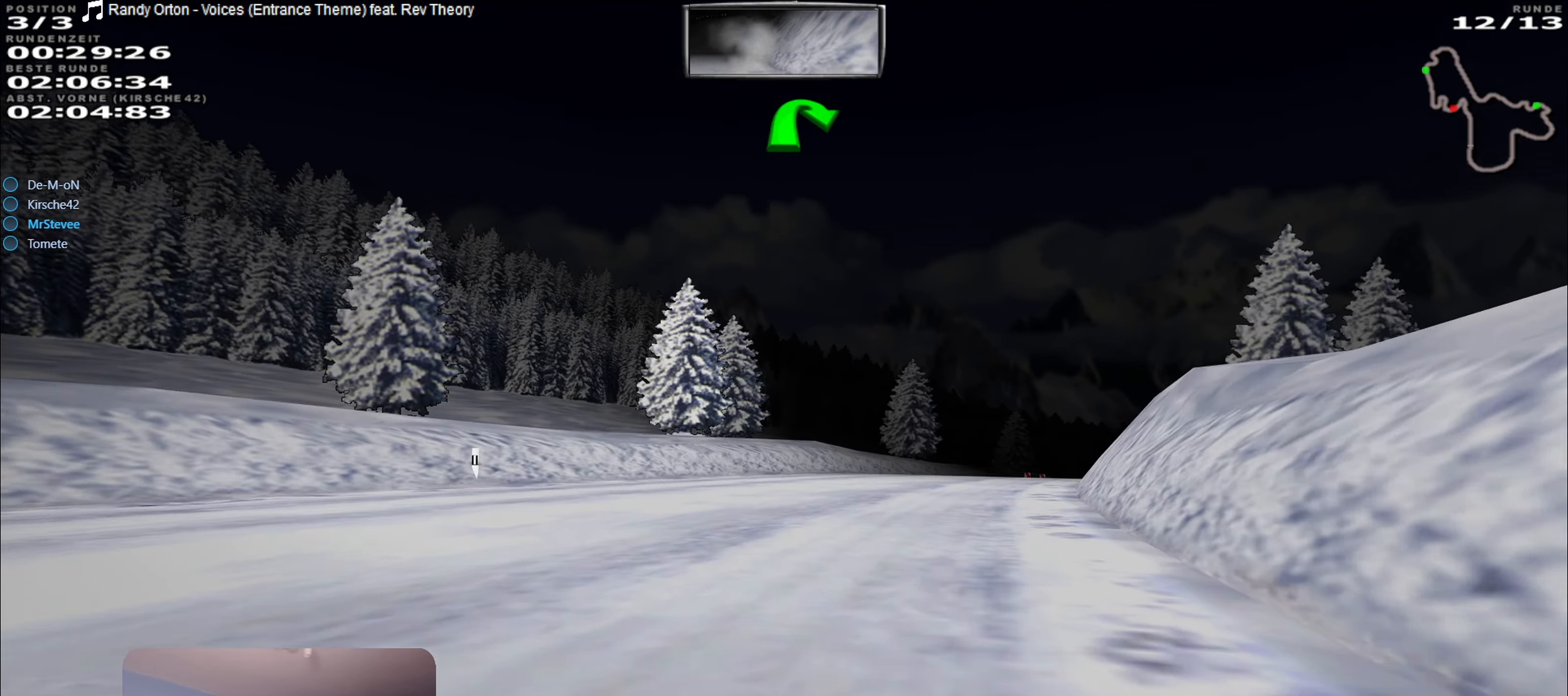
{"buttons": ["R2"], "left_stick": "left", "right_stick": "center", "events": [[83, "left_stick", "center"], [367, "left_stick", "left"]]}
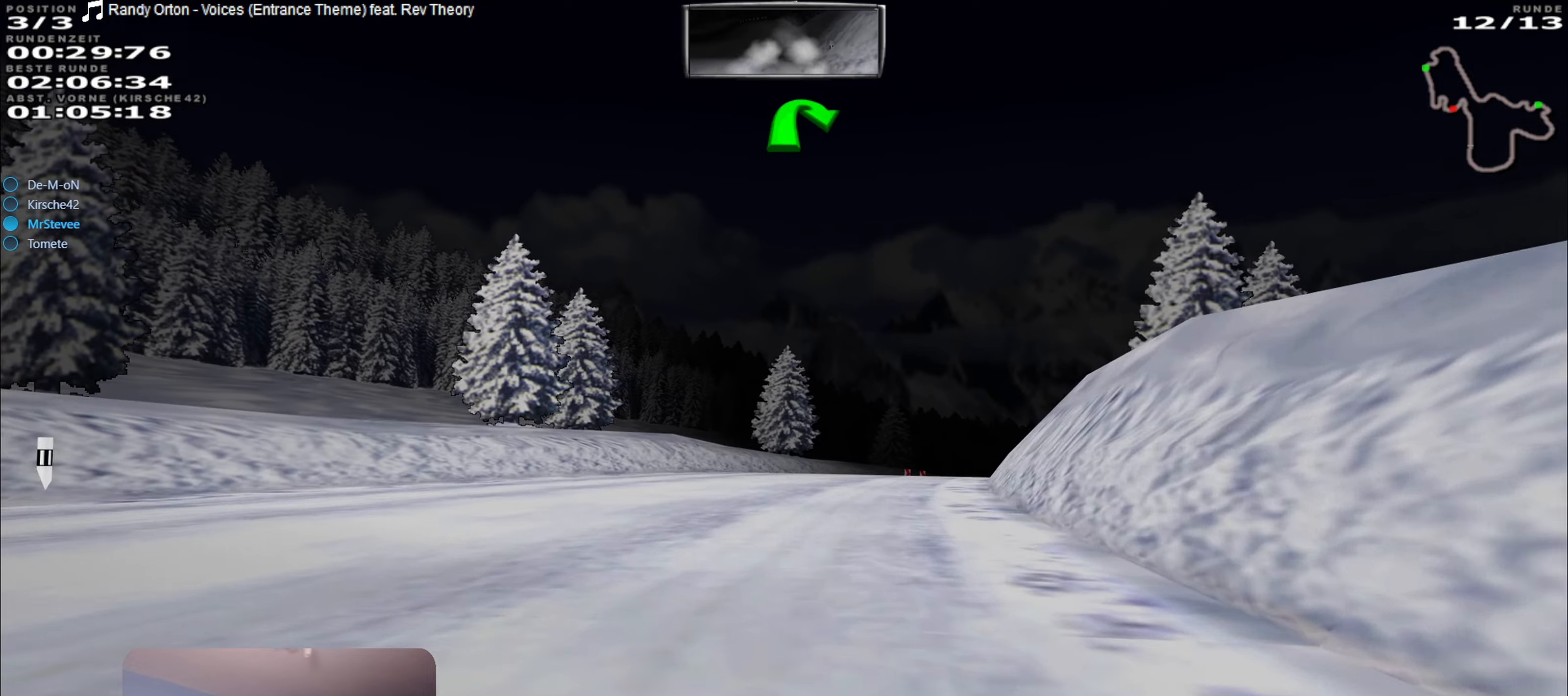
{"buttons": ["R2"], "left_stick": "center", "right_stick": "center", "events": [[67, "left_stick", "center"], [250, "left_stick", "right"], [417, "left_stick", "center"]]}
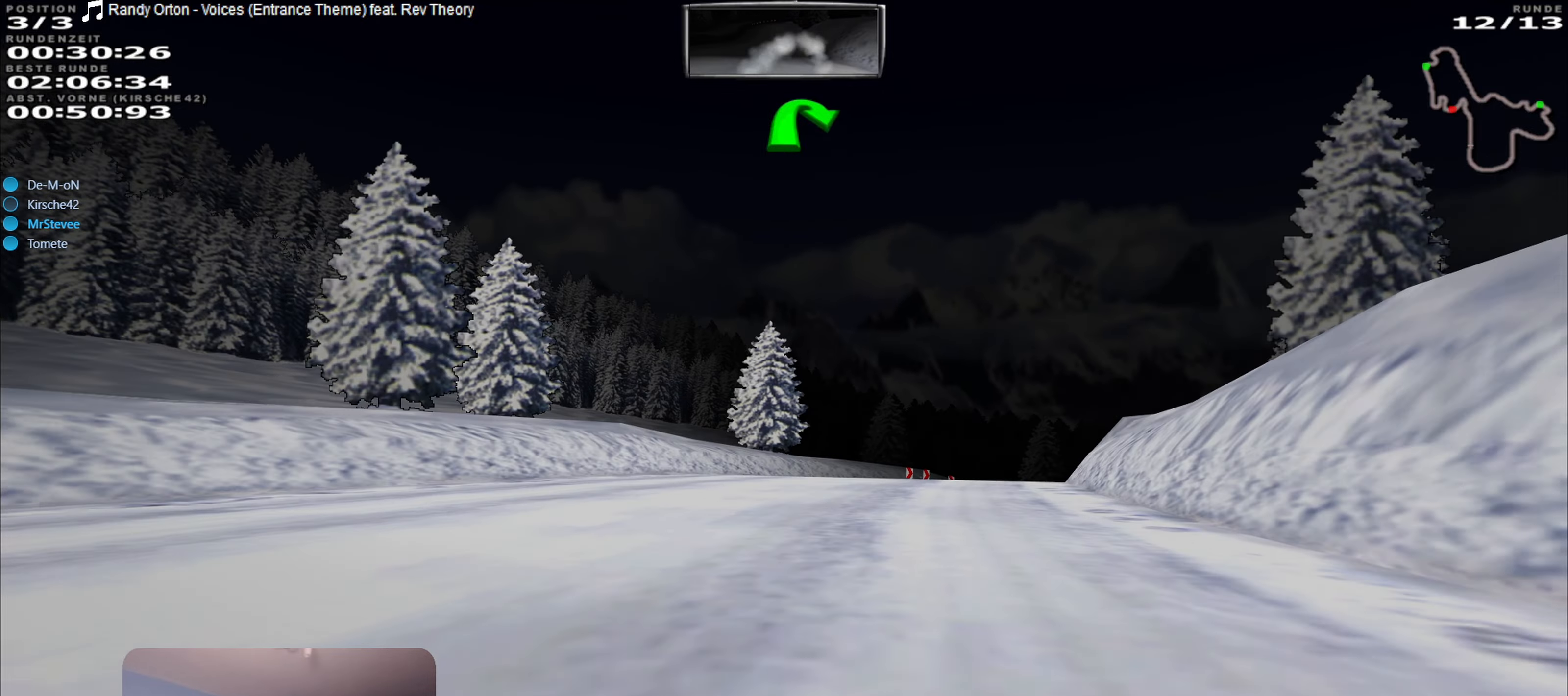
{"buttons": ["R2"], "left_stick": "right", "right_stick": "center", "events": [[450, "left_stick", "right"]]}
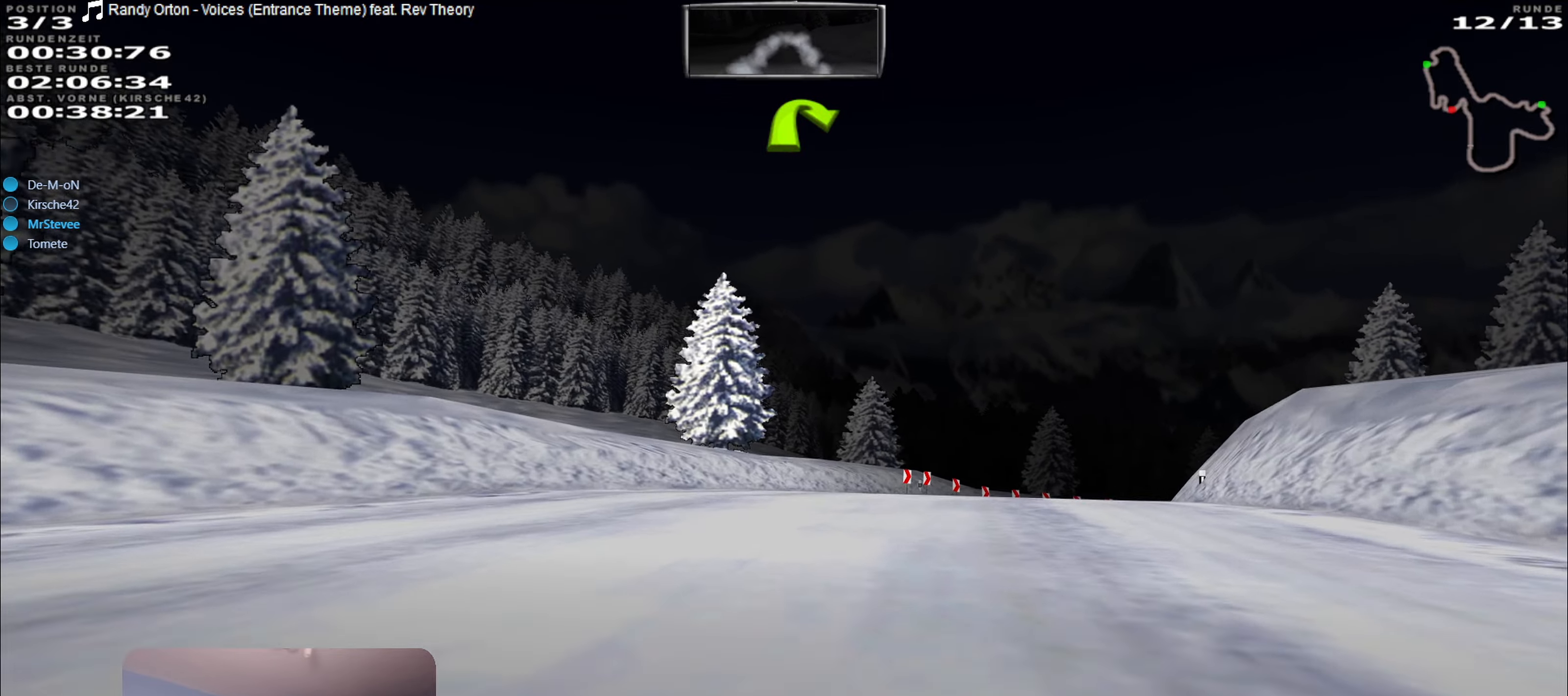
{"buttons": ["R2"], "left_stick": "center", "right_stick": "center", "events": [[167, "left_stick", "center"]]}
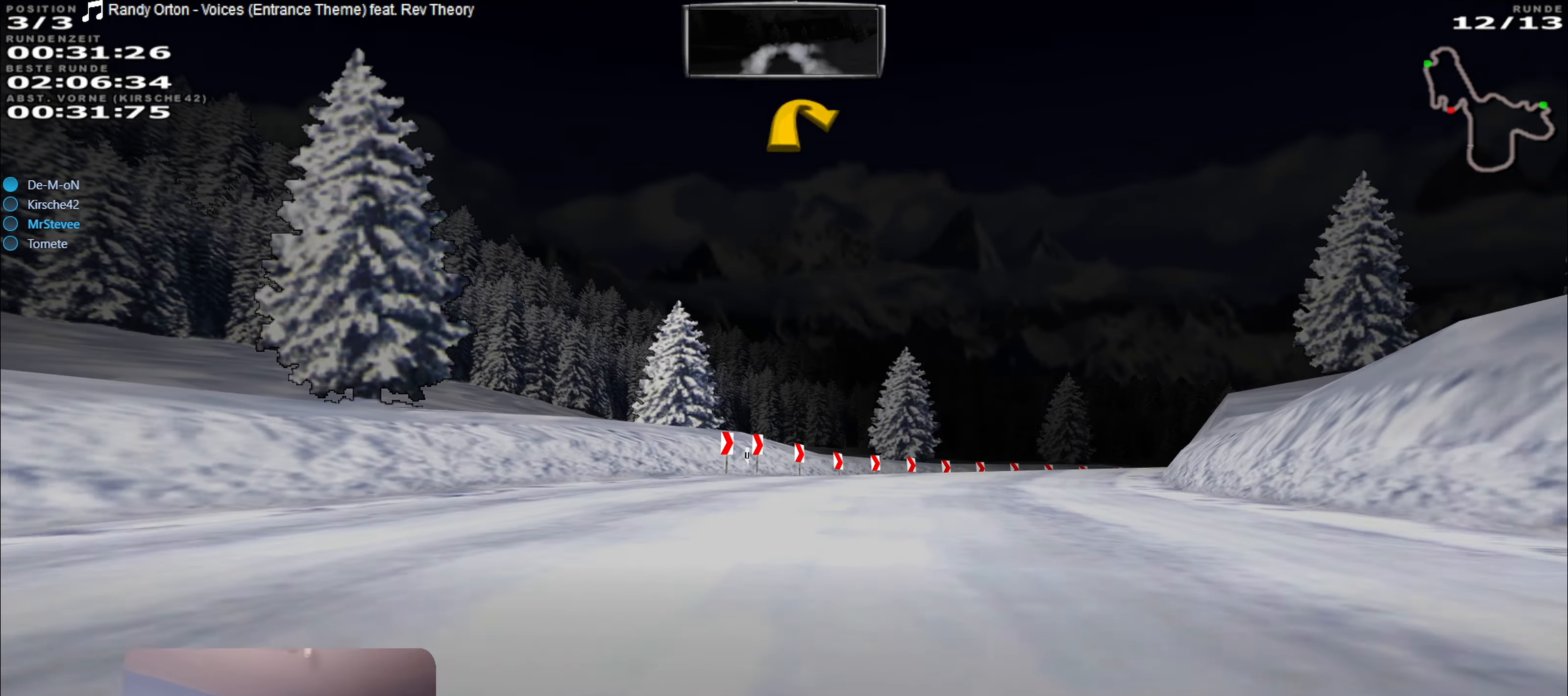
{"buttons": [], "left_stick": "center", "right_stick": "center", "events": [[67, "left_stick", "right"], [167, "R2", "up"], [417, "left_stick", "center"]]}
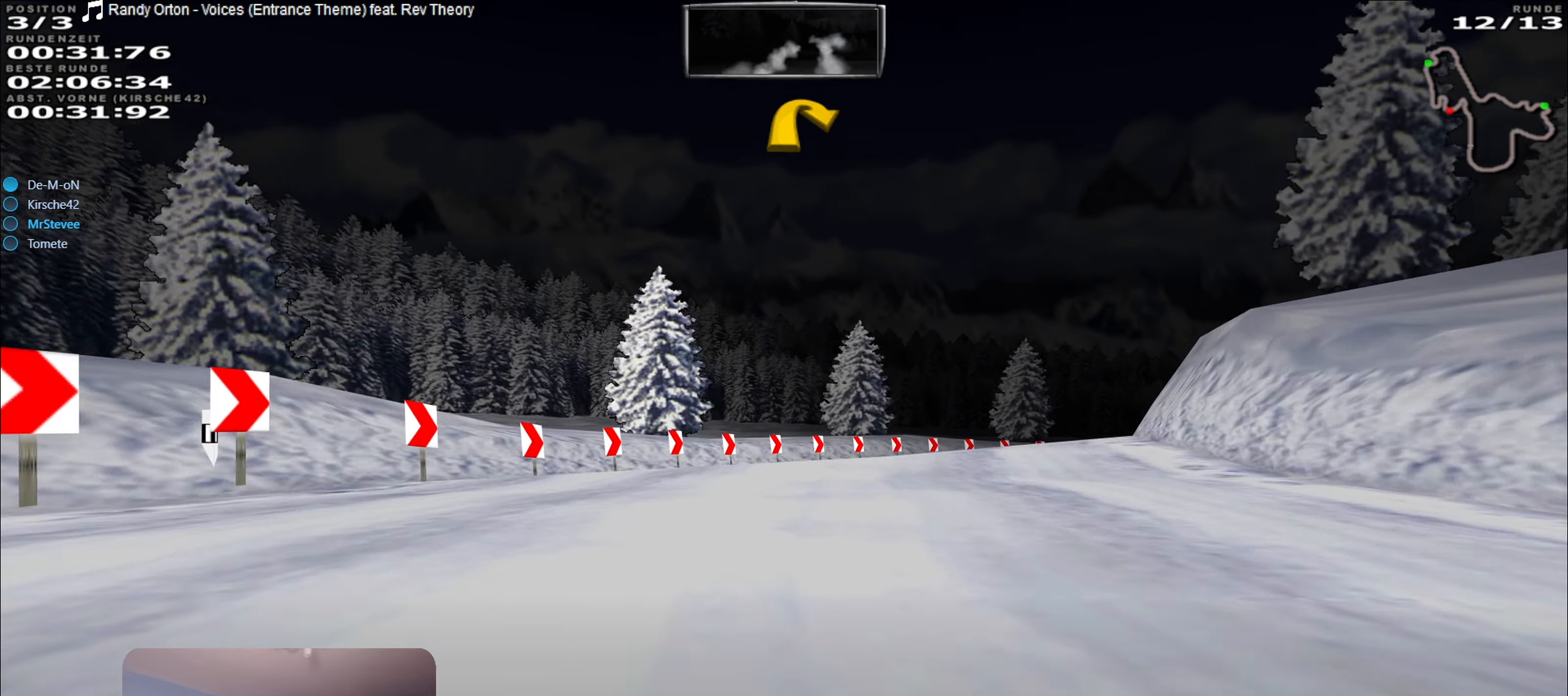
{"buttons": [], "left_stick": "right", "right_stick": "center", "events": [[83, "left_stick", "right"], [217, "R2", "down"], [283, "left_stick", "center"], [417, "left_stick", "right"], [467, "R2", "up"]]}
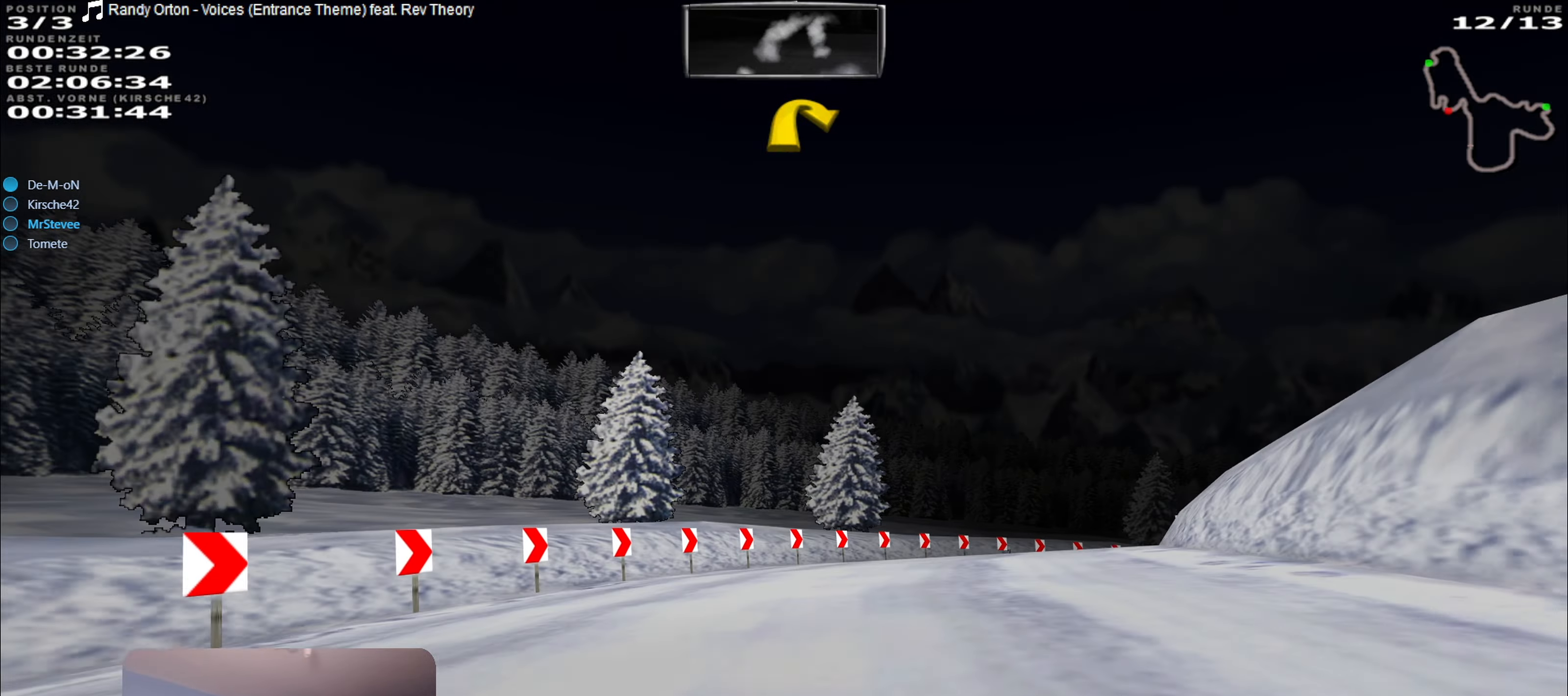
{"buttons": [], "left_stick": "right", "right_stick": "center", "events": []}
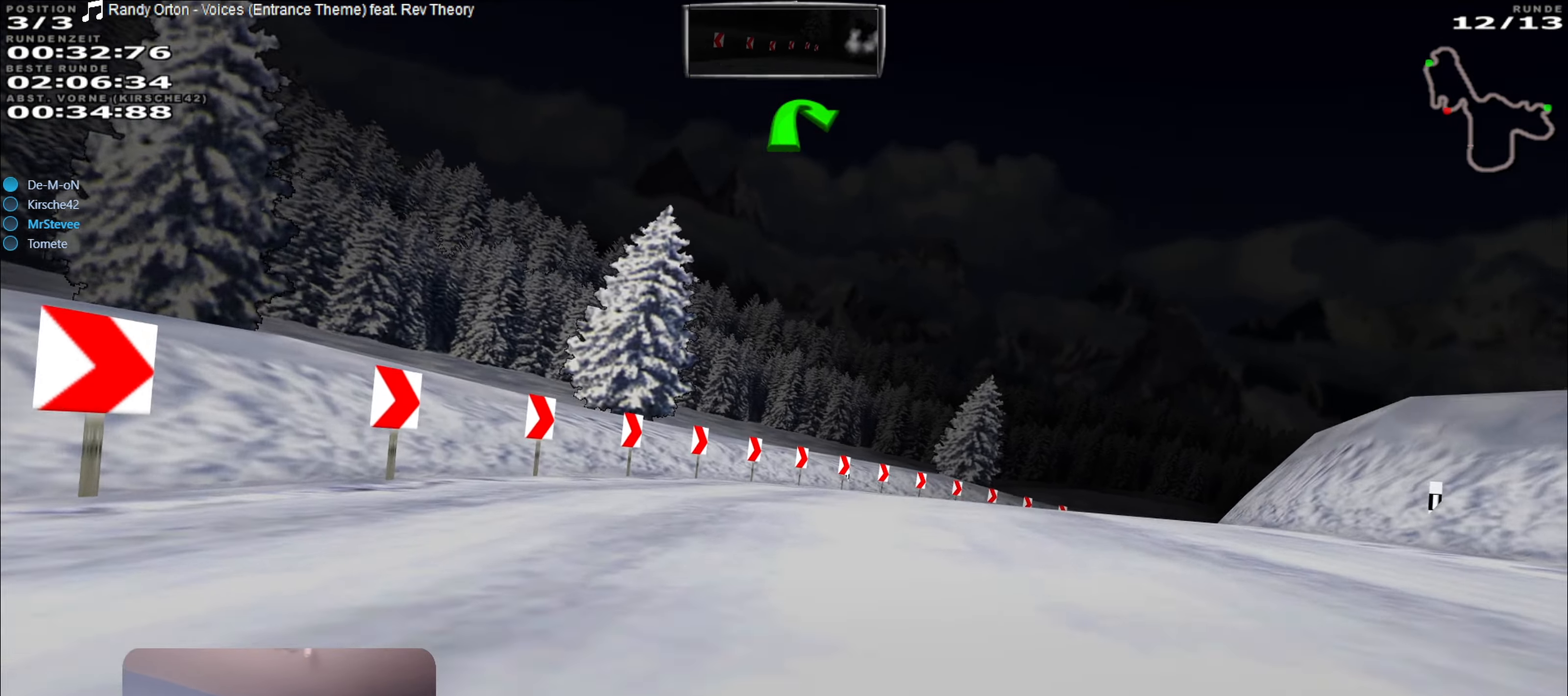
{"buttons": ["R2"], "left_stick": "center", "right_stick": "center", "events": [[383, "R2", "down"], [433, "left_stick", "center"]]}
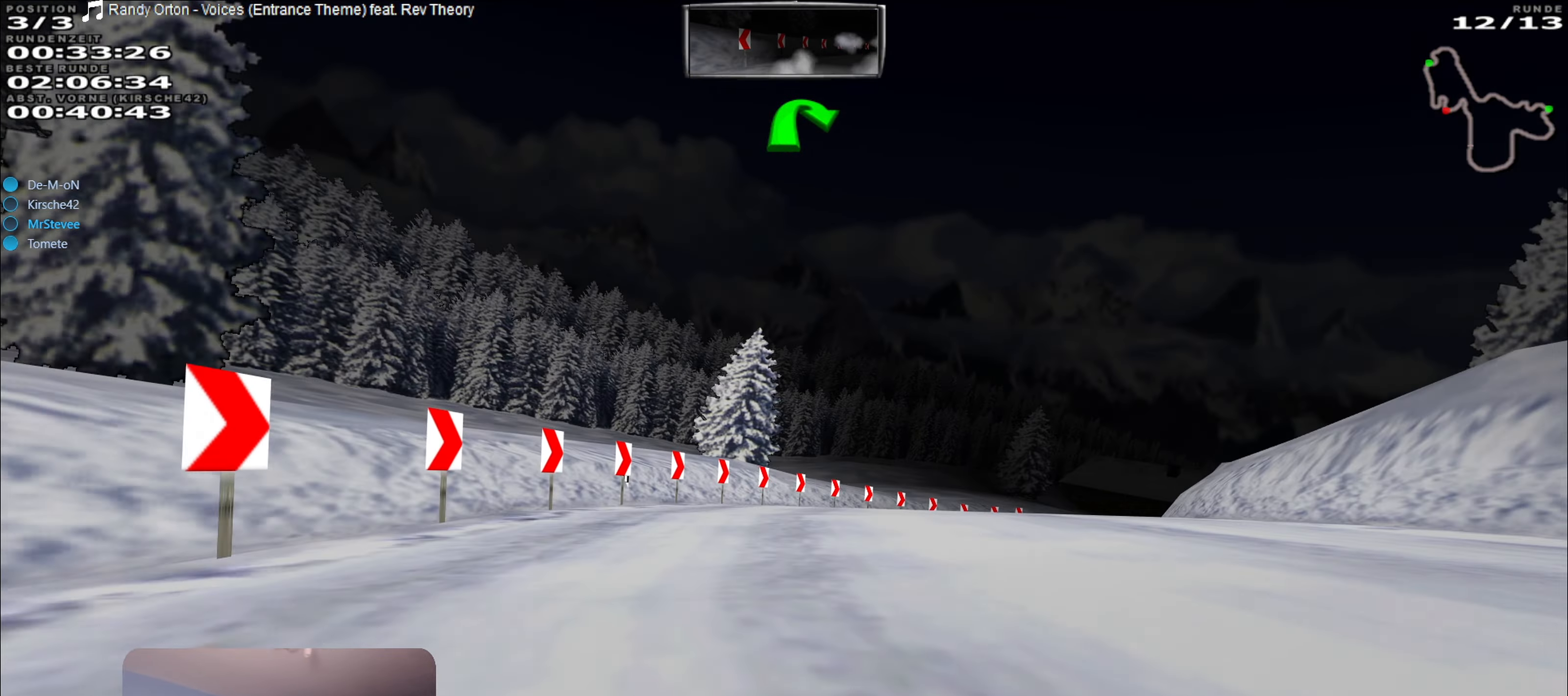
{"buttons": ["R2"], "left_stick": "right", "right_stick": "center", "events": [[67, "left_stick", "right"], [283, "left_stick", "center"], [367, "left_stick", "right"]]}
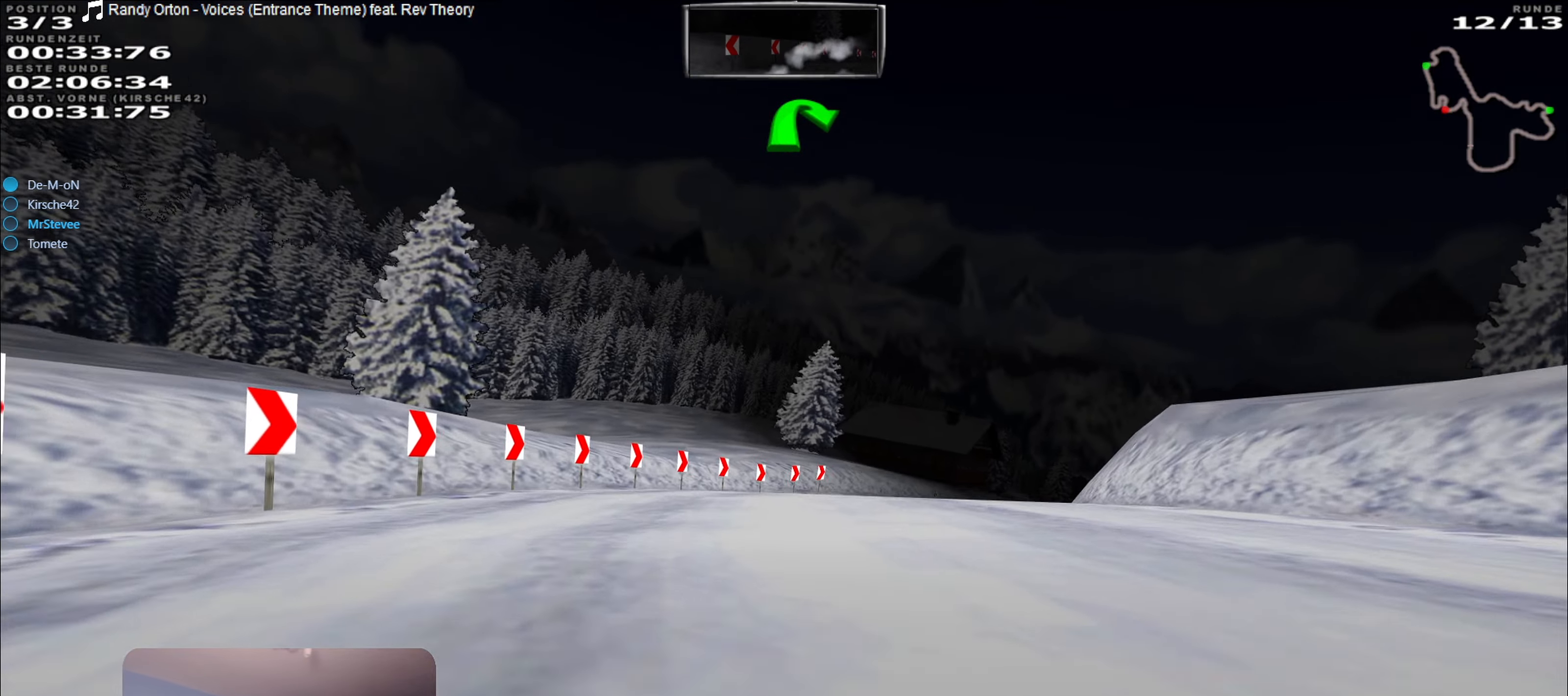
{"buttons": ["R2"], "left_stick": "right", "right_stick": "center", "events": [[33, "left_stick", "center"], [317, "left_stick", "right"]]}
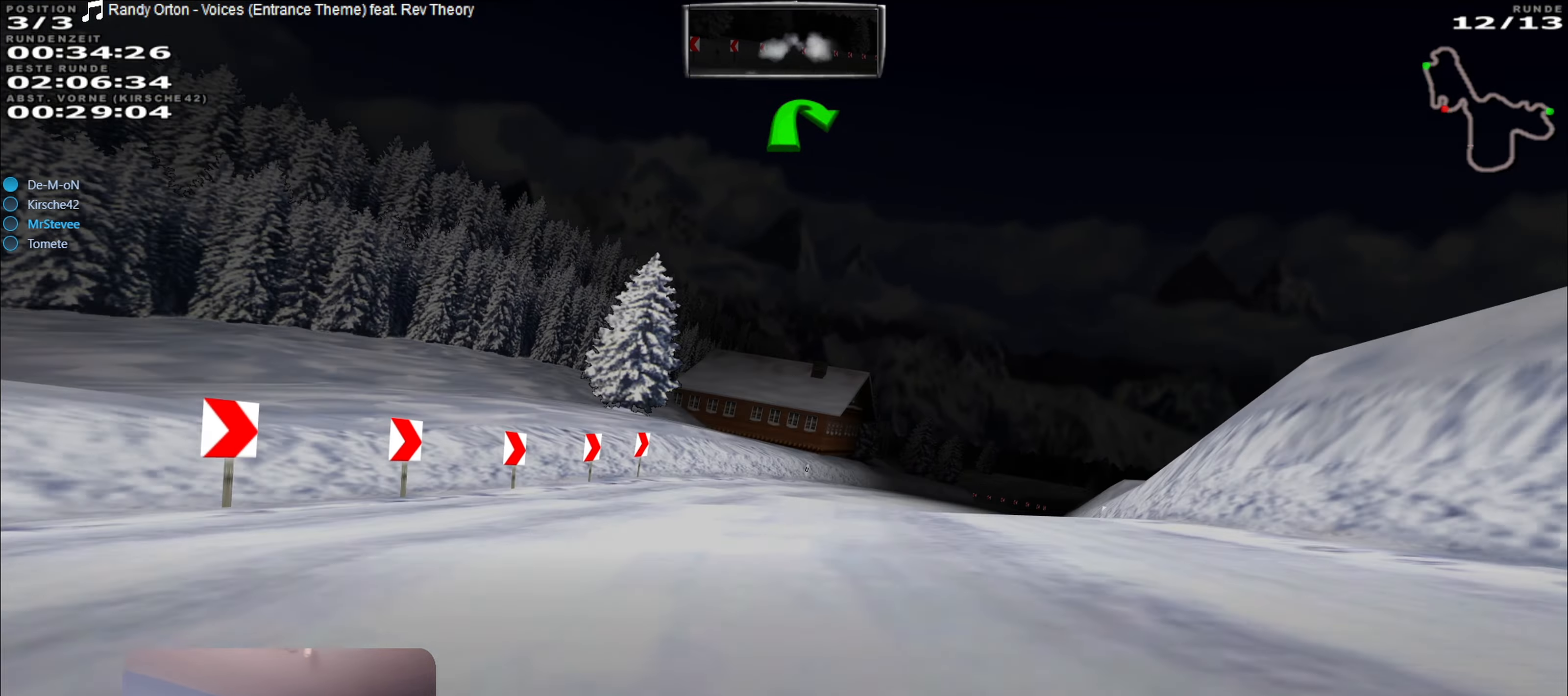
{"buttons": ["R2"], "left_stick": "left", "right_stick": "center", "events": [[200, "left_stick", "center"], [484, "left_stick", "left"]]}
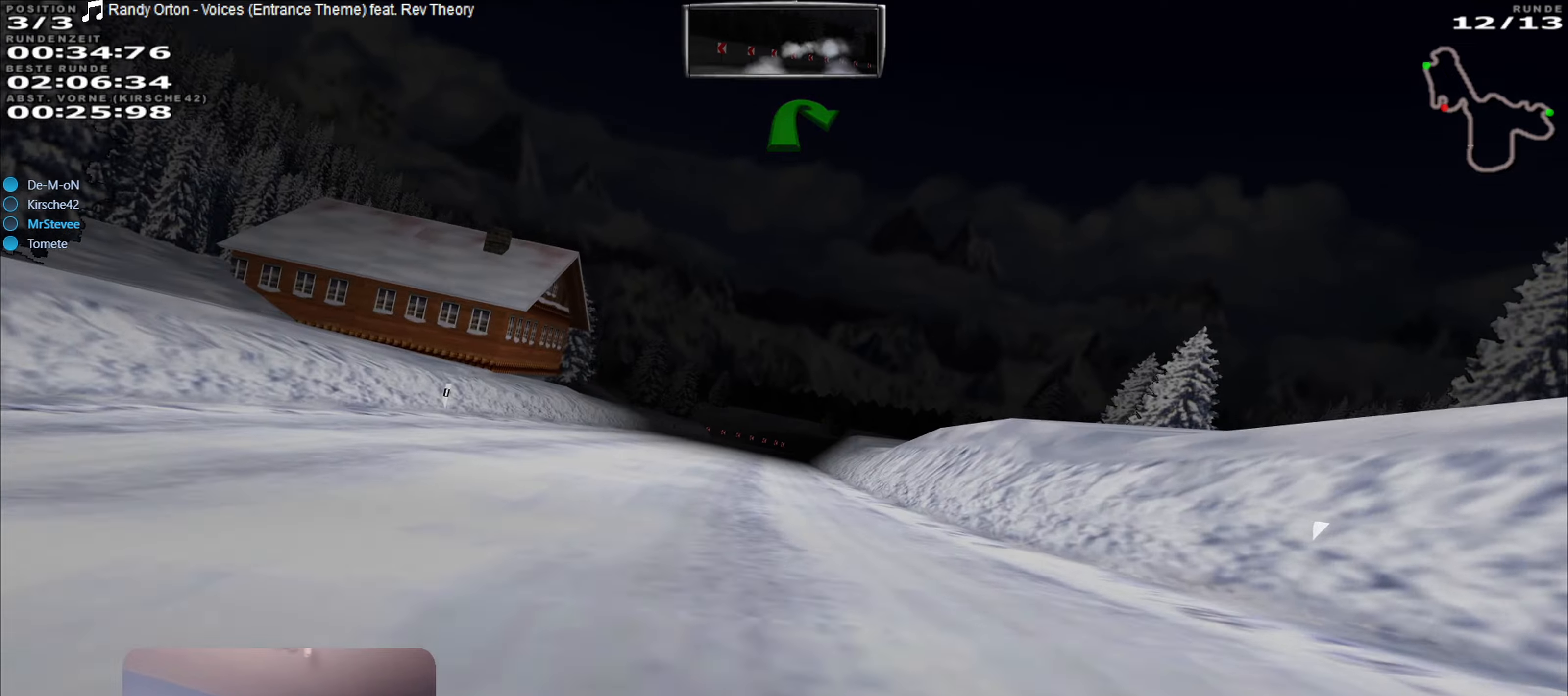
{"buttons": ["R2"], "left_stick": "center", "right_stick": "center", "events": [[184, "left_stick", "center"]]}
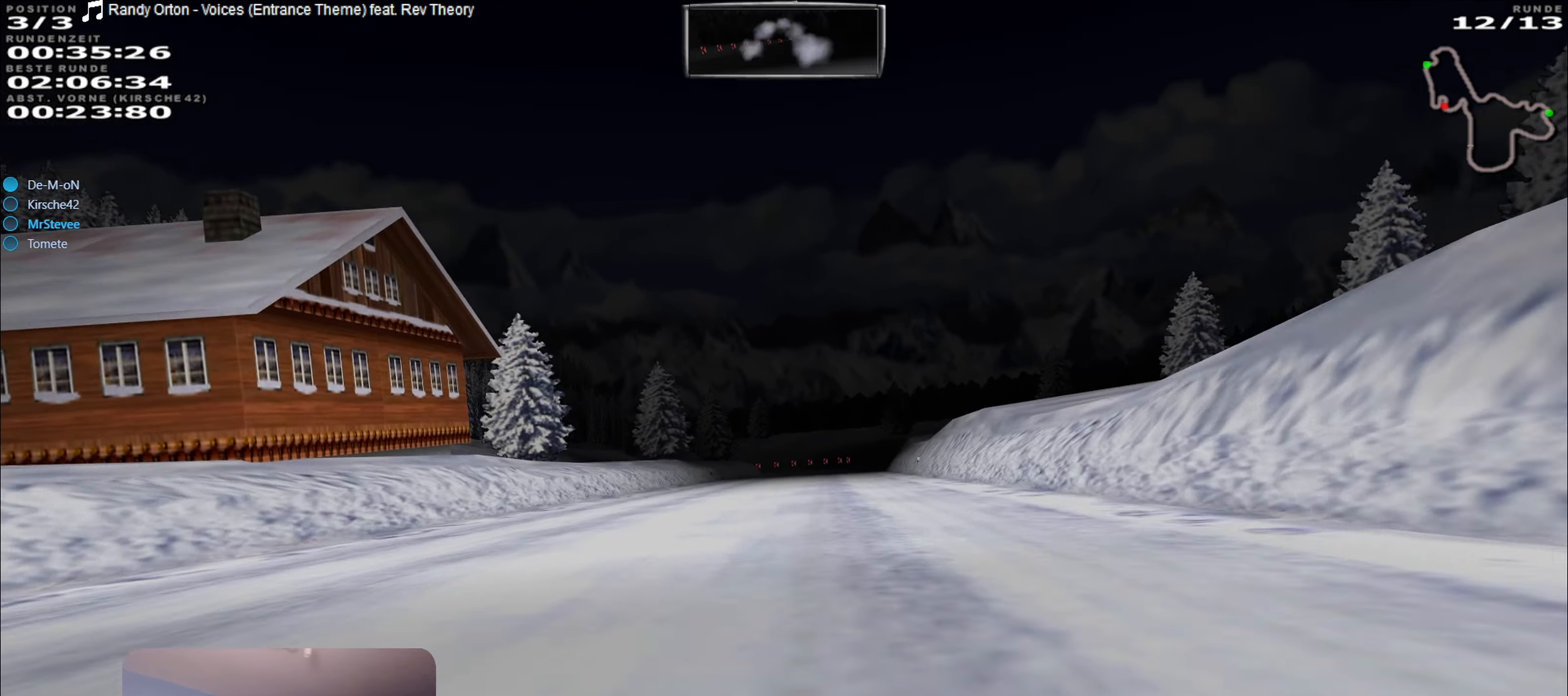
{"buttons": ["R2"], "left_stick": "center", "right_stick": "center", "events": []}
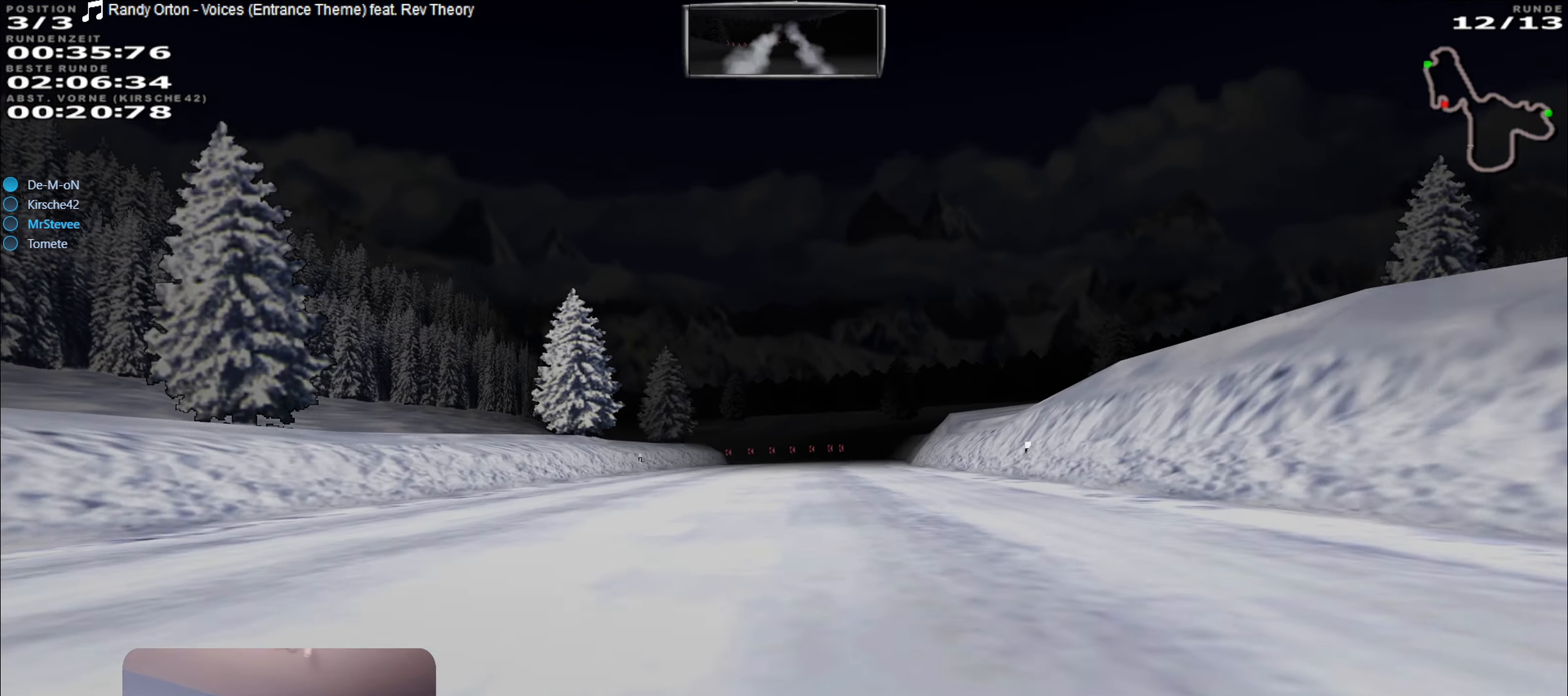
{"buttons": ["R2"], "left_stick": "center", "right_stick": "center", "events": []}
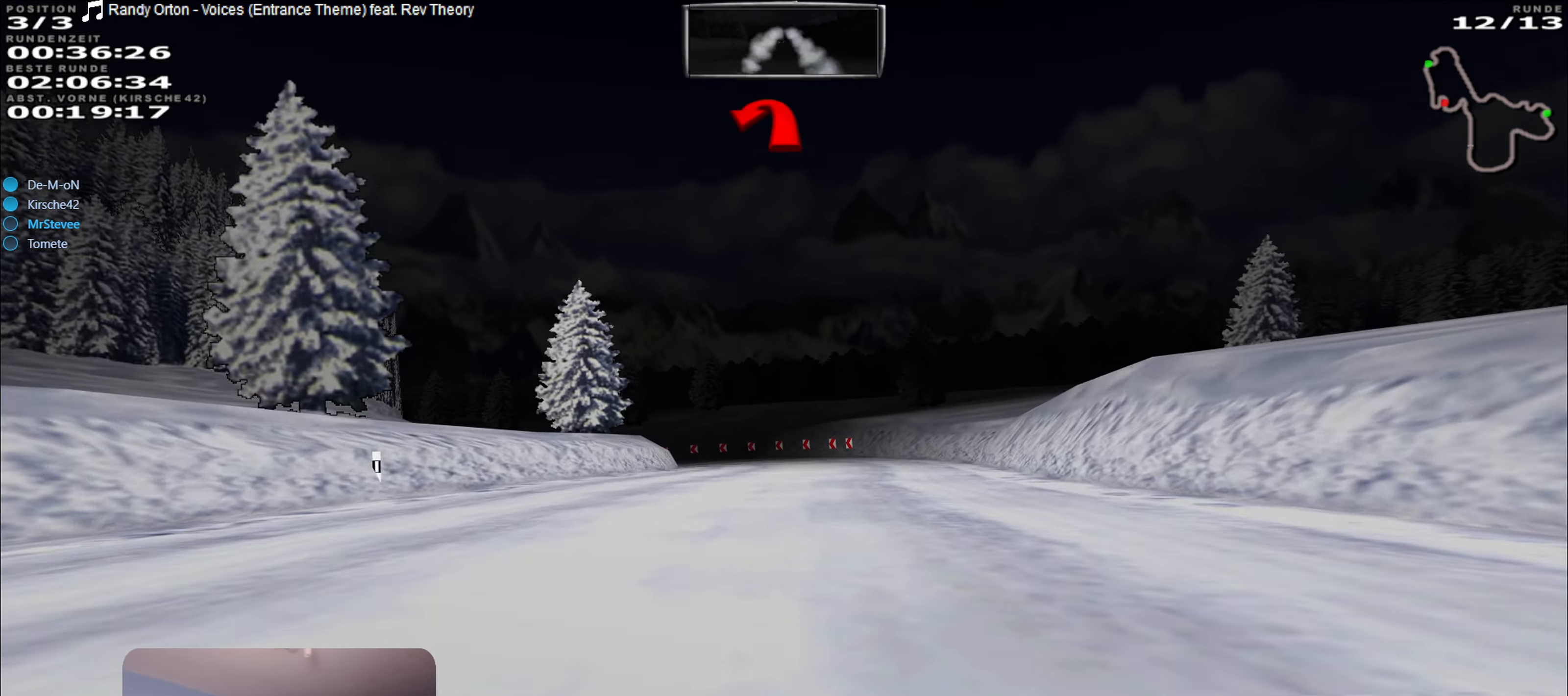
{"buttons": ["L2"], "left_stick": "left", "right_stick": "center", "events": [[50, "R2", "up"], [100, "L2", "down"], [400, "left_stick", "left"]]}
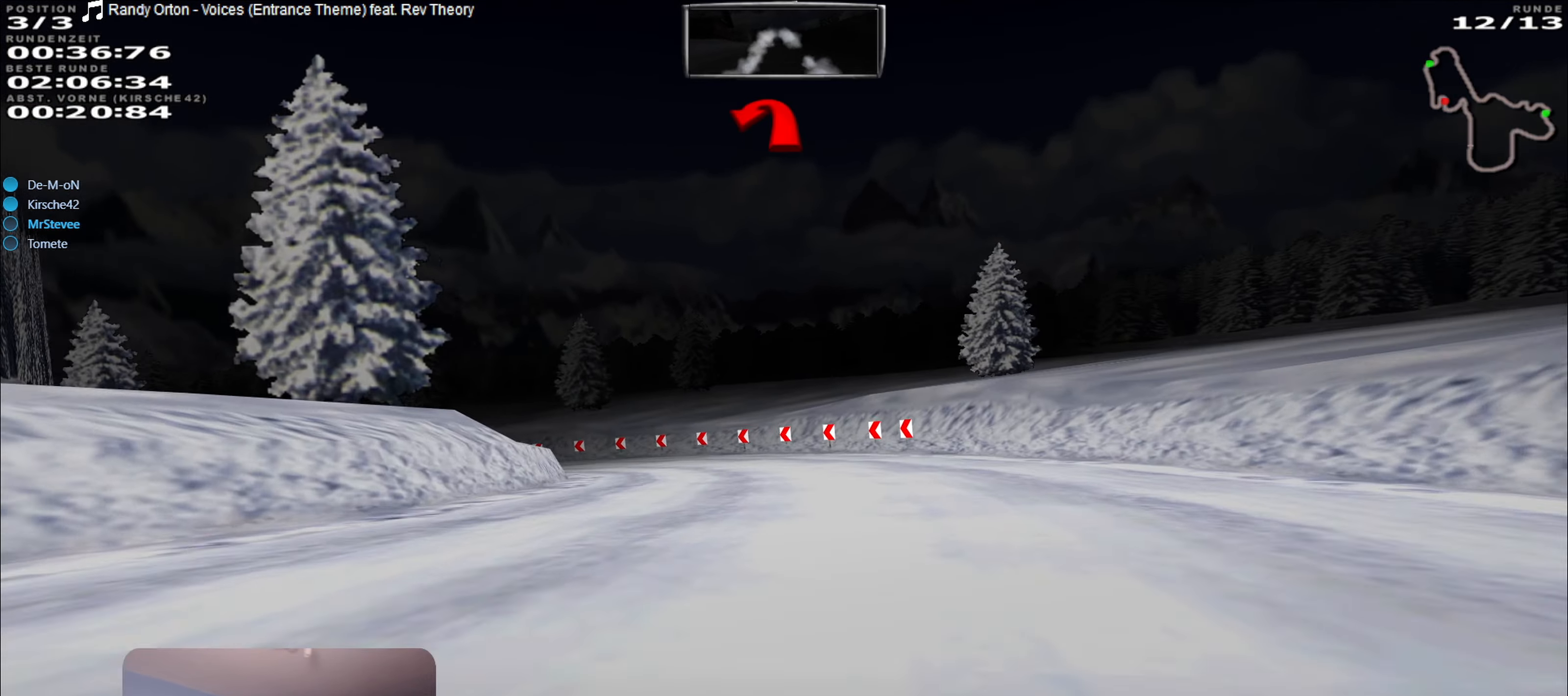
{"buttons": [], "left_stick": "left", "right_stick": "center", "events": [[200, "L2", "up"]]}
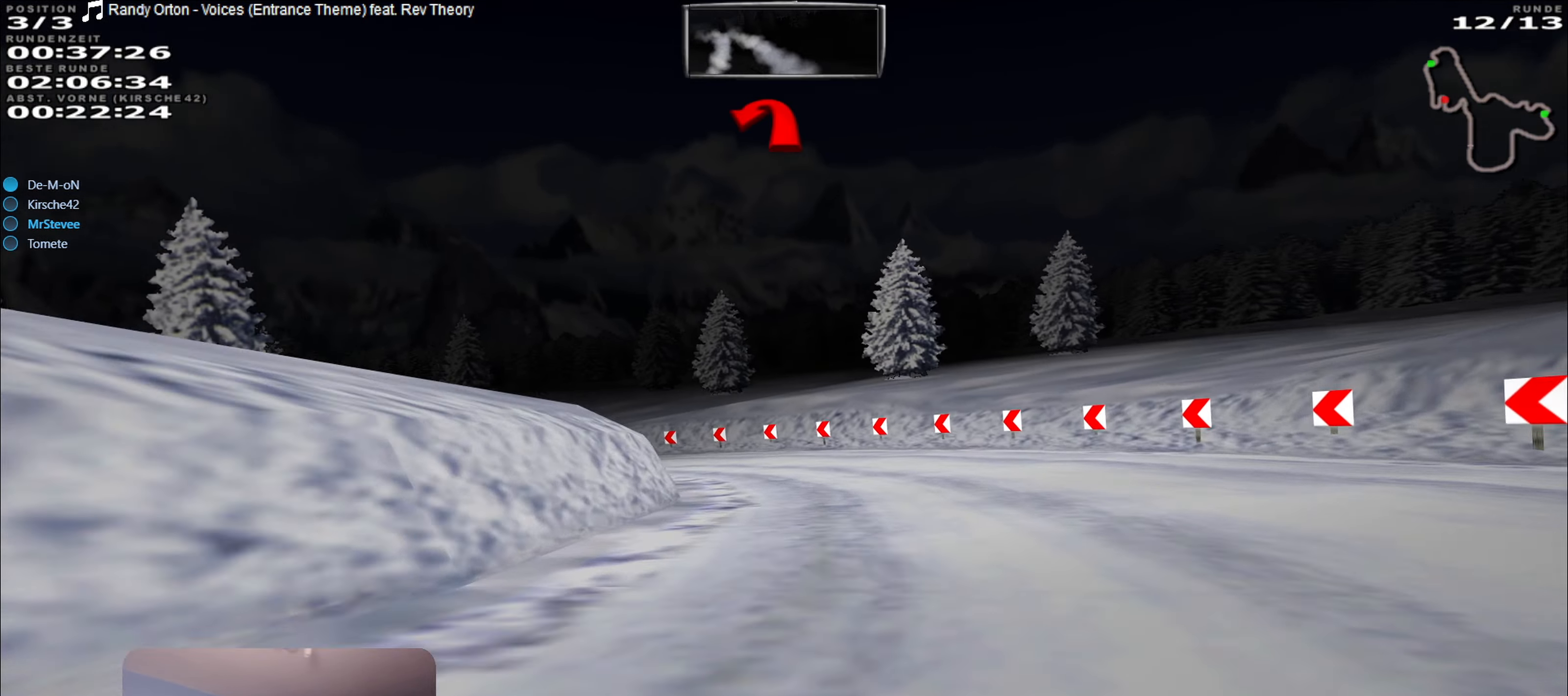
{"buttons": [], "left_stick": "center", "right_stick": "center", "events": [[184, "left_stick", "center"], [267, "left_stick", "left"], [434, "left_stick", "center"]]}
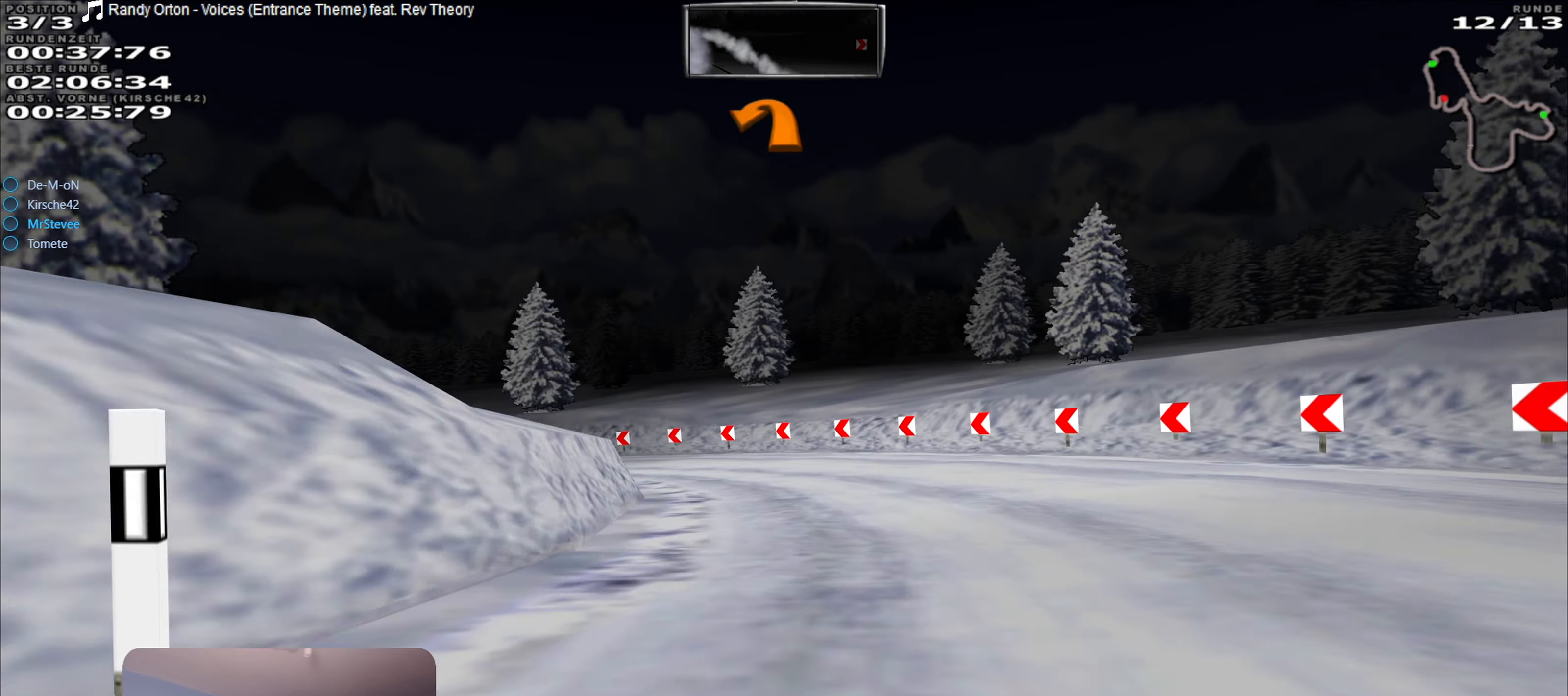
{"buttons": ["R2"], "left_stick": "center", "right_stick": "center", "events": [[17, "left_stick", "left"], [317, "R2", "down"], [500, "left_stick", "center"]]}
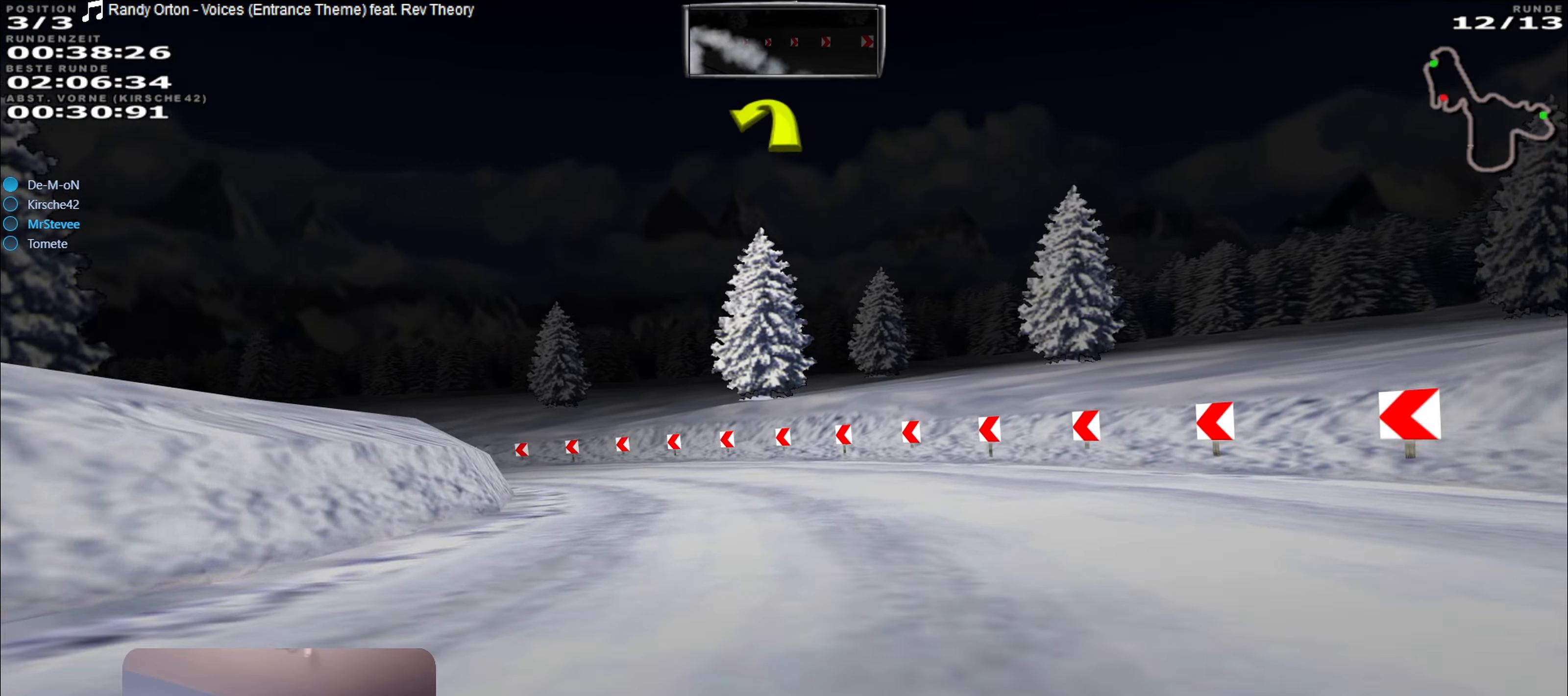
{"buttons": [], "left_stick": "left", "right_stick": "center", "events": [[234, "left_stick", "down-left"], [317, "R2", "up"], [350, "left_stick", "left"]]}
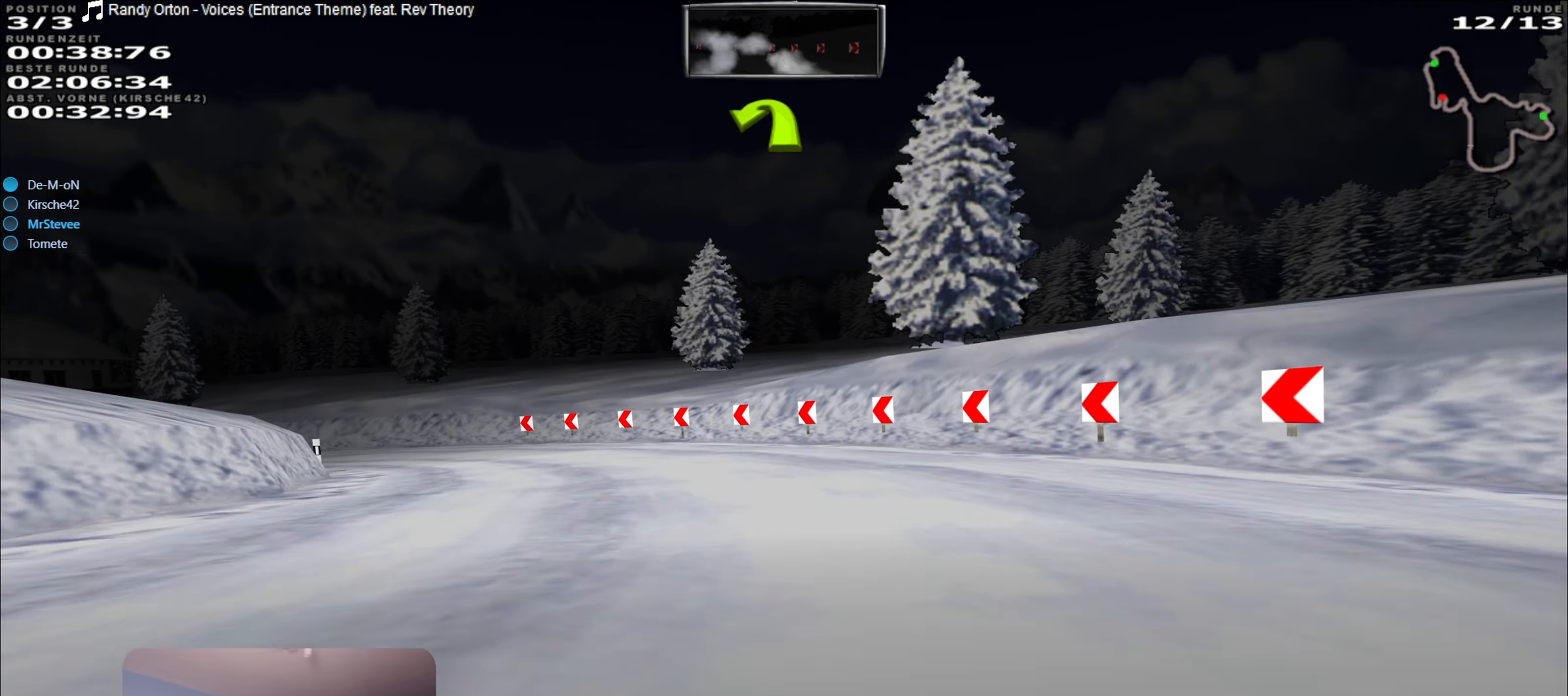
{"buttons": ["R2"], "left_stick": "left", "right_stick": "center", "events": [[300, "R2", "down"]]}
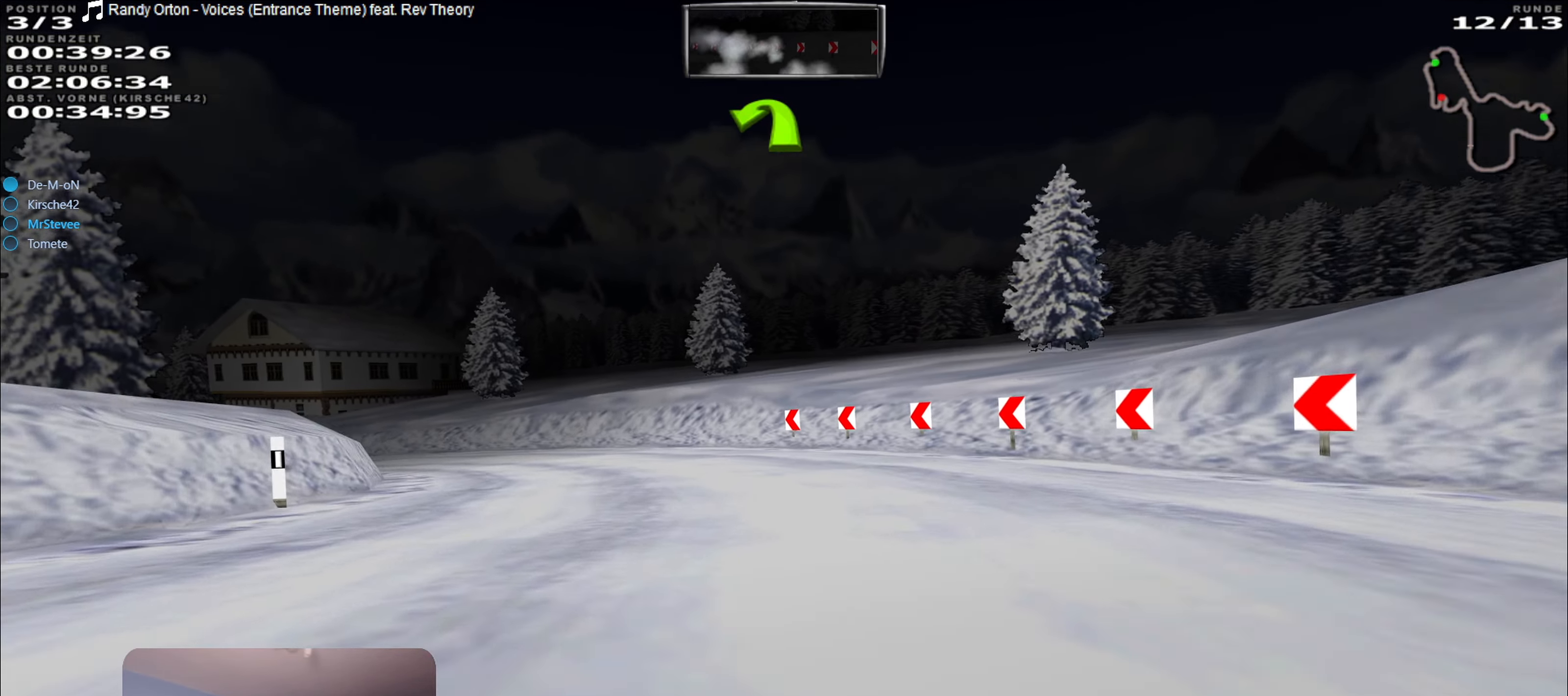
{"buttons": ["R2"], "left_stick": "center", "right_stick": "center", "events": [[200, "R2", "up"], [350, "R2", "down"], [466, "left_stick", "center"]]}
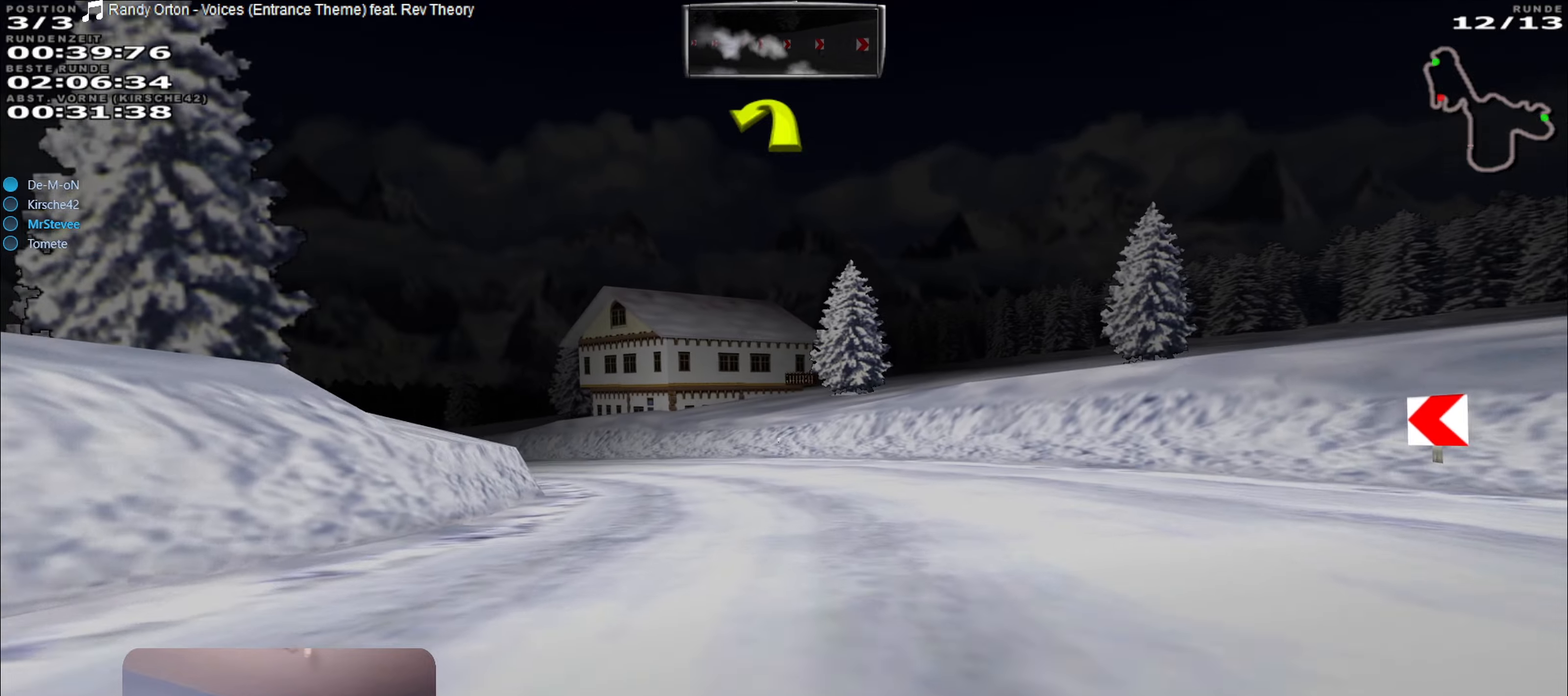
{"buttons": ["R2"], "left_stick": "left", "right_stick": "center", "events": [[200, "left_stick", "left"]]}
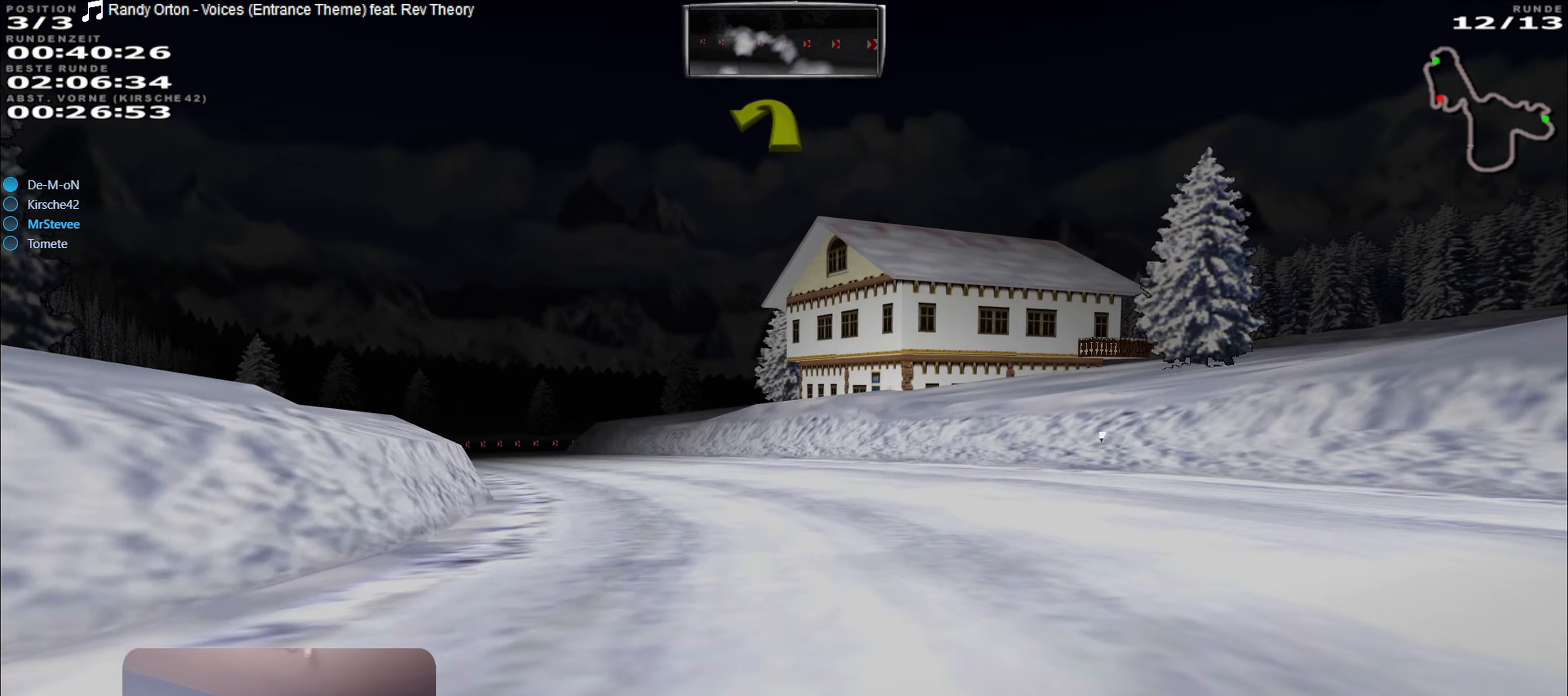
{"buttons": ["R2"], "left_stick": "center", "right_stick": "center", "events": [[83, "left_stick", "center"], [216, "left_stick", "down-left"], [283, "left_stick", "left"], [416, "left_stick", "center"]]}
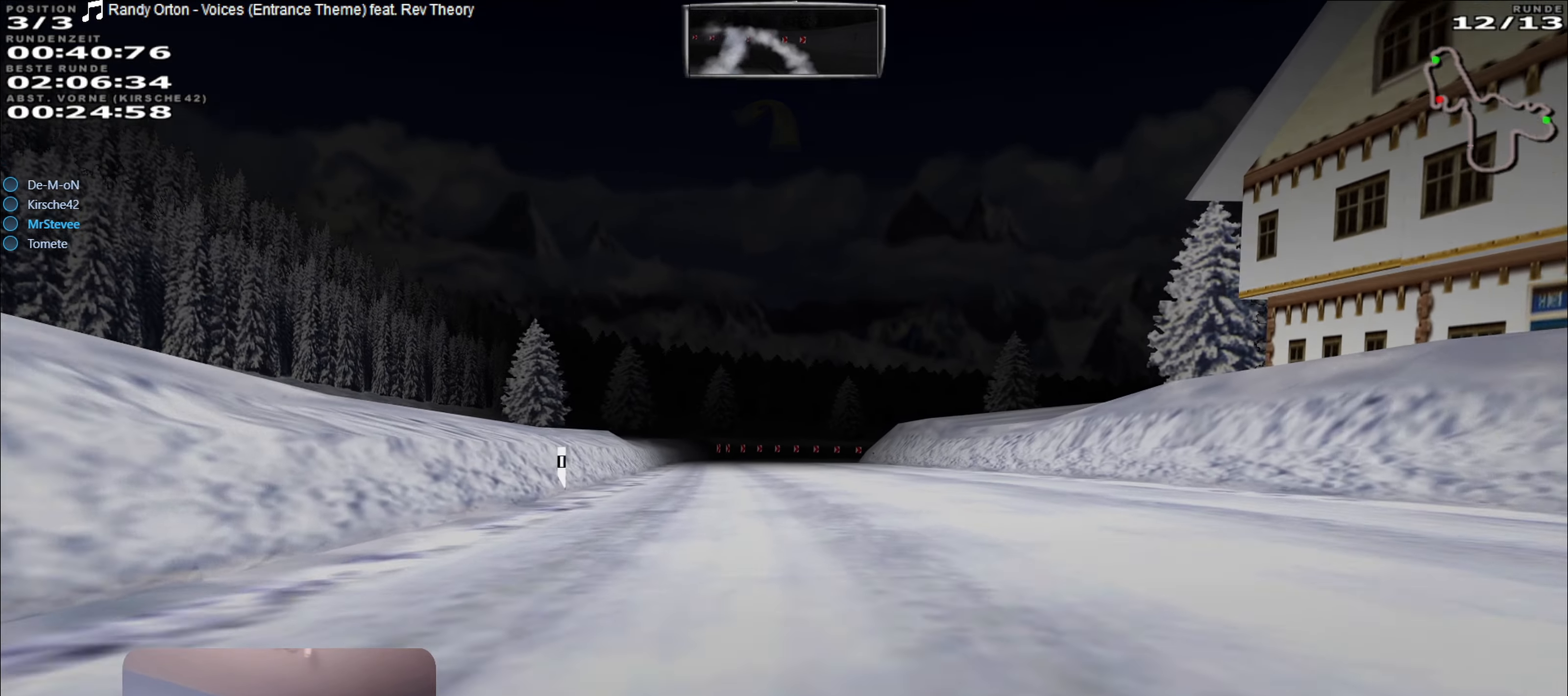
{"buttons": ["R2"], "left_stick": "center", "right_stick": "center", "events": []}
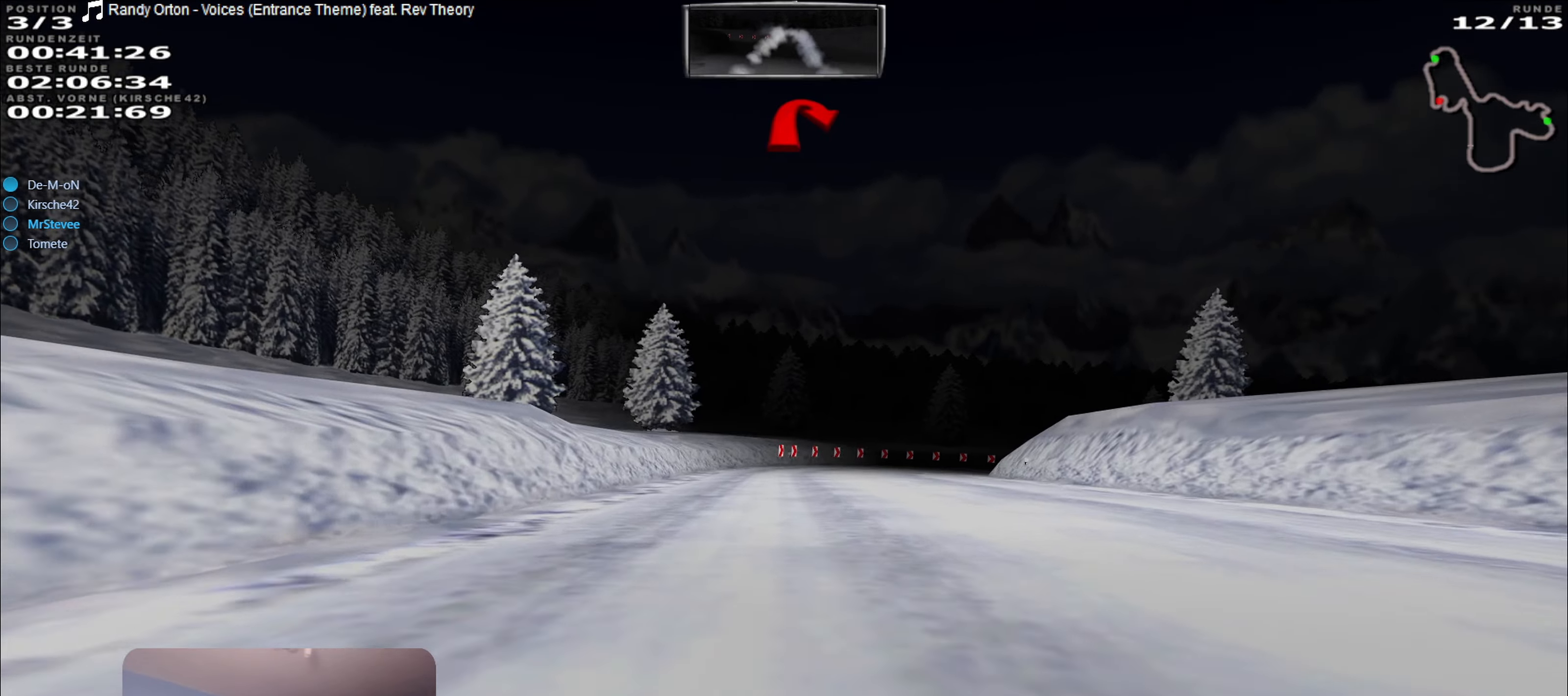
{"buttons": [], "left_stick": "center", "right_stick": "center", "events": [[150, "left_stick", "right"], [183, "R2", "up"], [200, "L2", "down"], [283, "left_stick", "center"], [383, "L2", "up"]]}
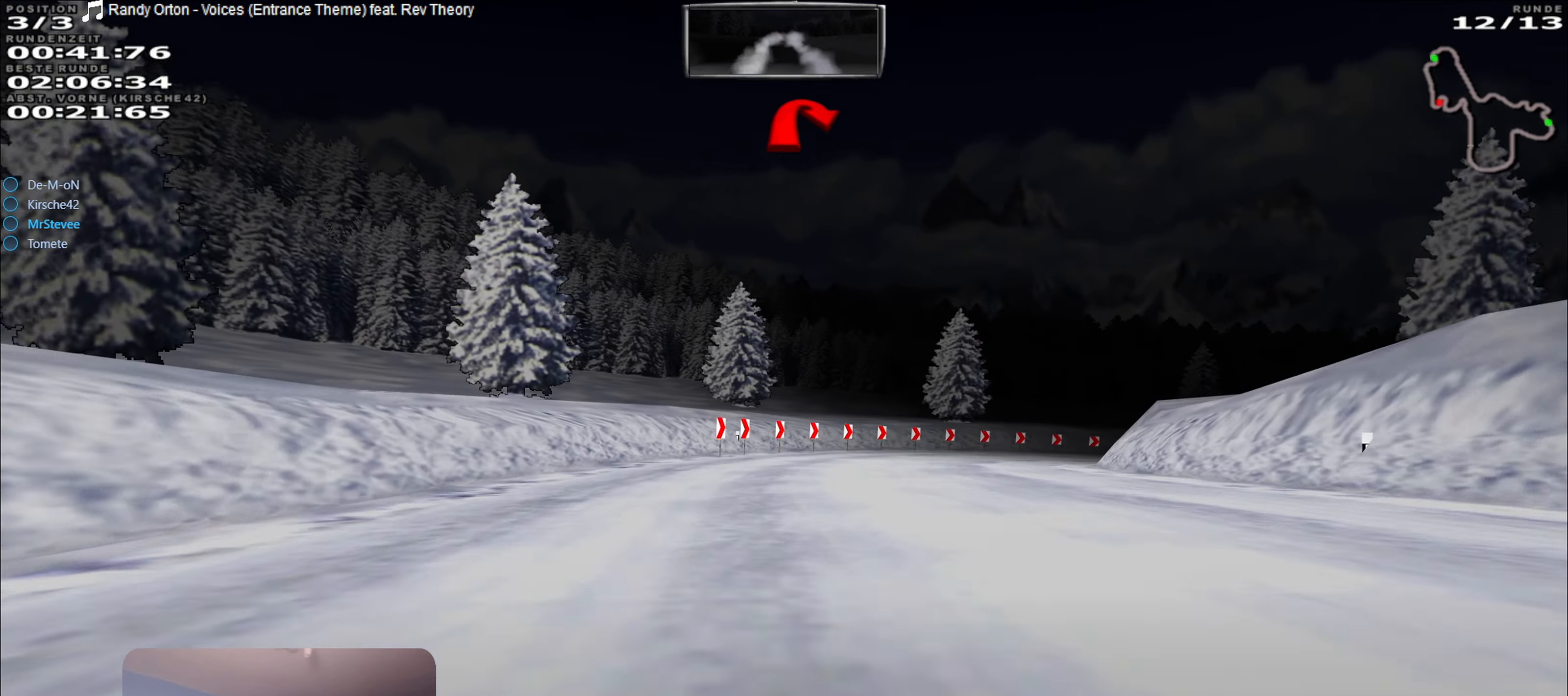
{"buttons": [], "left_stick": "right", "right_stick": "center", "events": [[66, "L2", "down"], [66, "left_stick", "right"], [216, "L2", "up"], [250, "L2", "down"], [400, "L2", "up"]]}
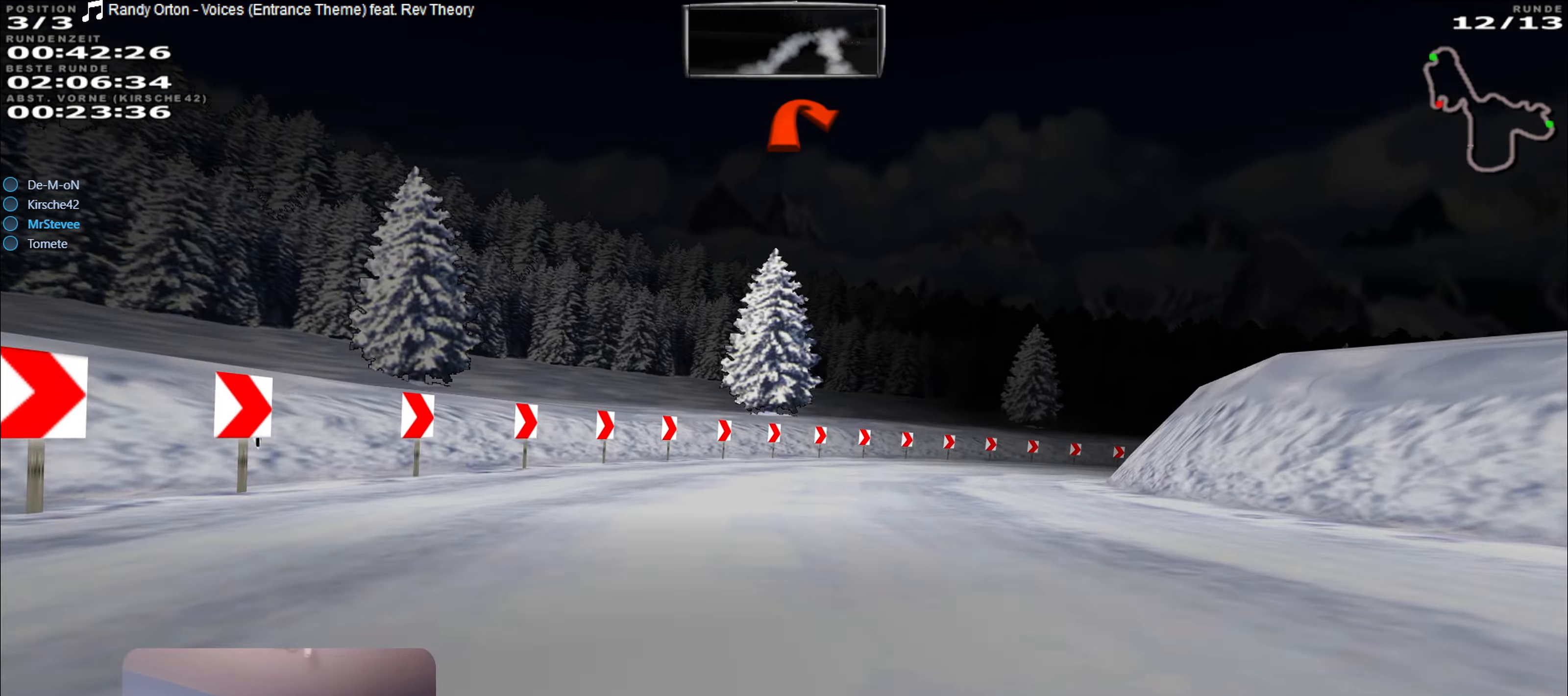
{"buttons": [], "left_stick": "right", "right_stick": "center", "events": []}
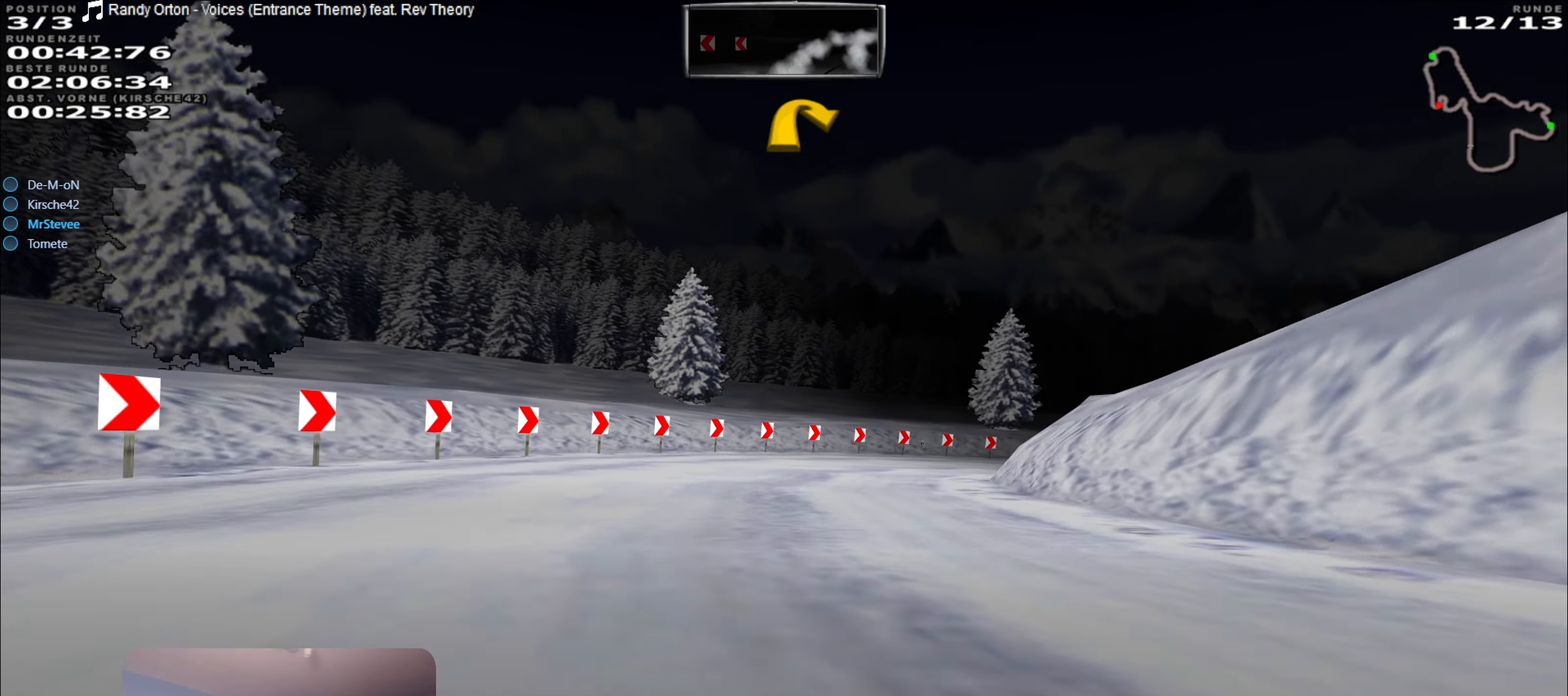
{"buttons": ["R2"], "left_stick": "right", "right_stick": "center", "events": [[116, "R2", "down"], [133, "left_stick", "center"], [300, "left_stick", "right"]]}
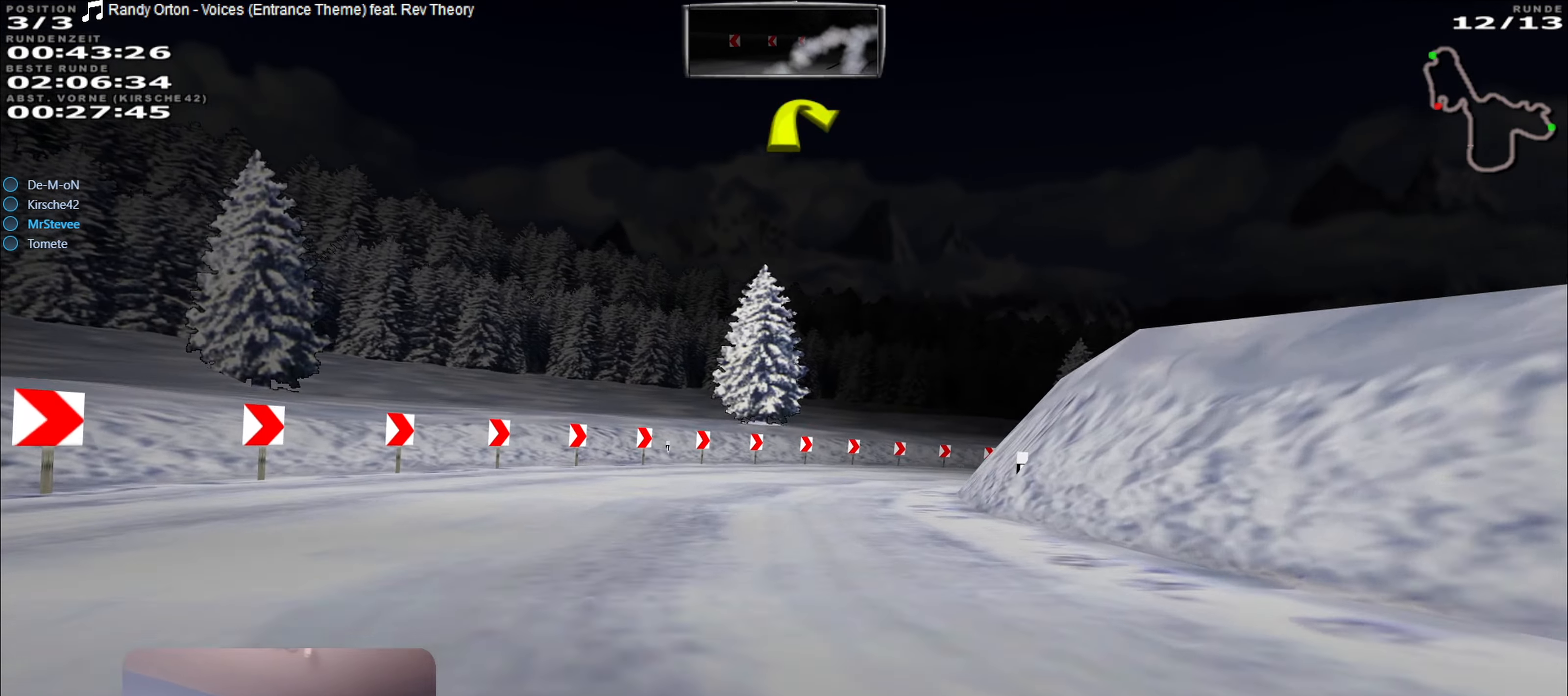
{"buttons": [], "left_stick": "right", "right_stick": "center", "events": [[66, "left_stick", "center"], [133, "left_stick", "right"], [383, "R2", "up"]]}
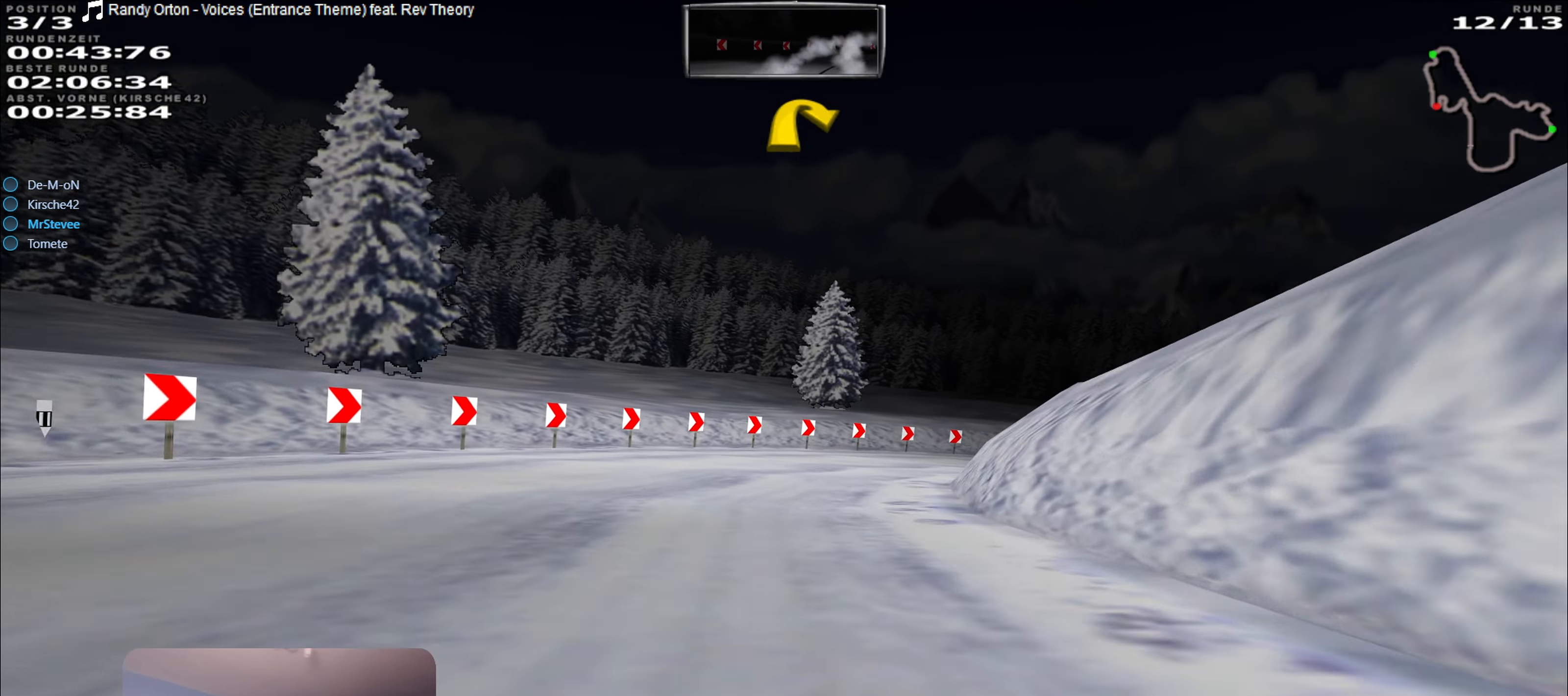
{"buttons": ["R2"], "left_stick": "right", "right_stick": "center", "events": [[283, "R2", "down"], [316, "left_stick", "center"], [433, "left_stick", "right"]]}